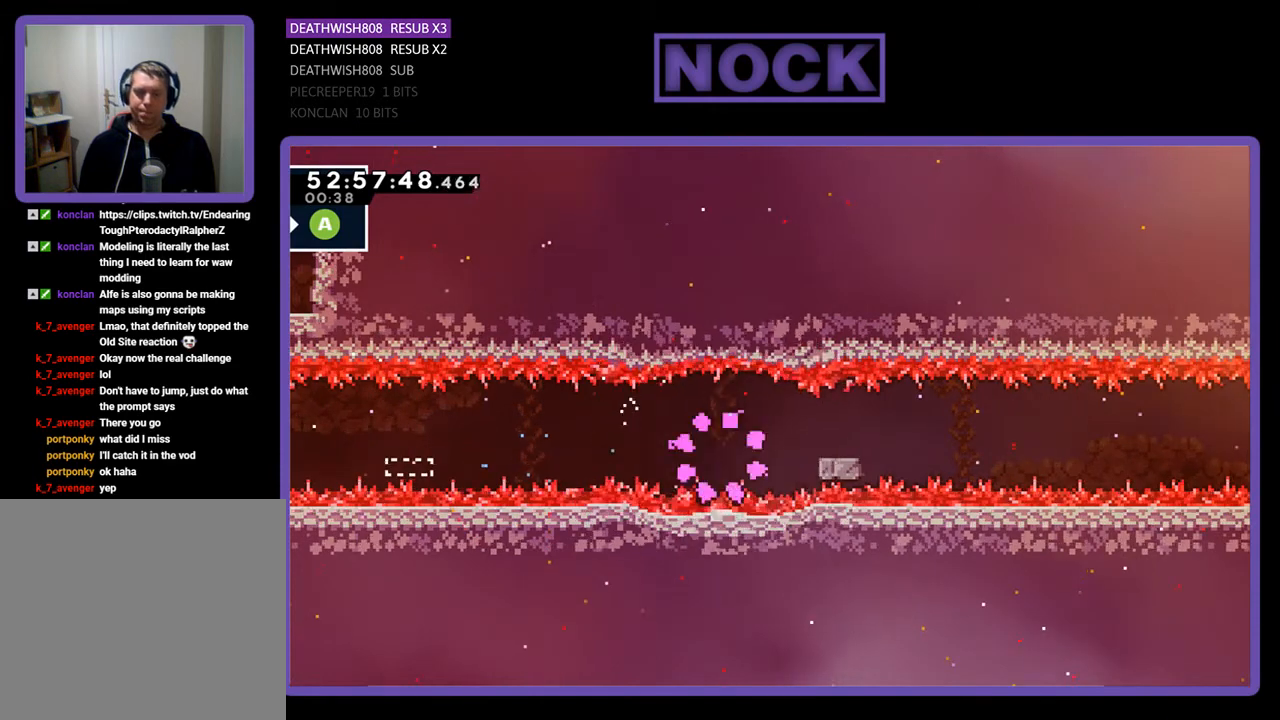
Gameplay with a controller (PlayStation layout); each line is a JSON object with the inputs held at the frame after it. "events" lists button and stick changes between this image and that frame as [ms after this image, input, new state], when the widget could be followed in between. Not read: left_stick.
{"buttons": [], "right_stick": "center", "events": []}
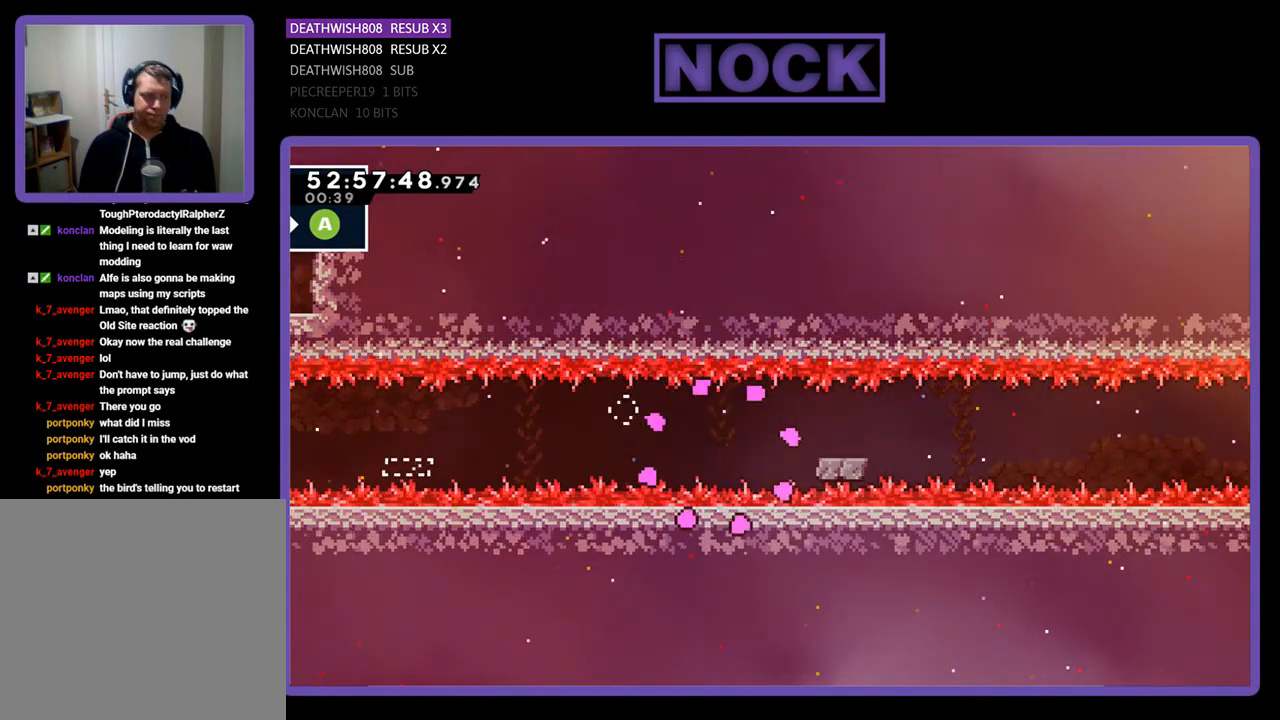
{"buttons": [], "right_stick": "center", "events": []}
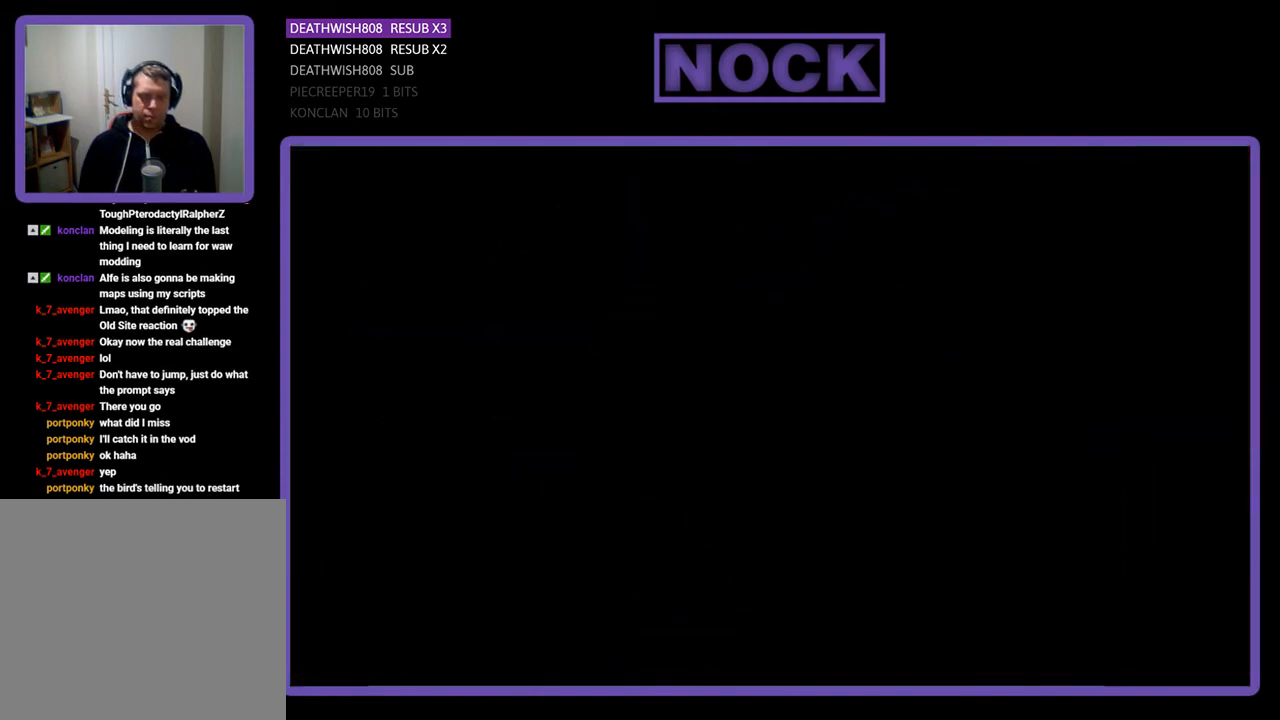
{"buttons": [], "right_stick": "center", "events": []}
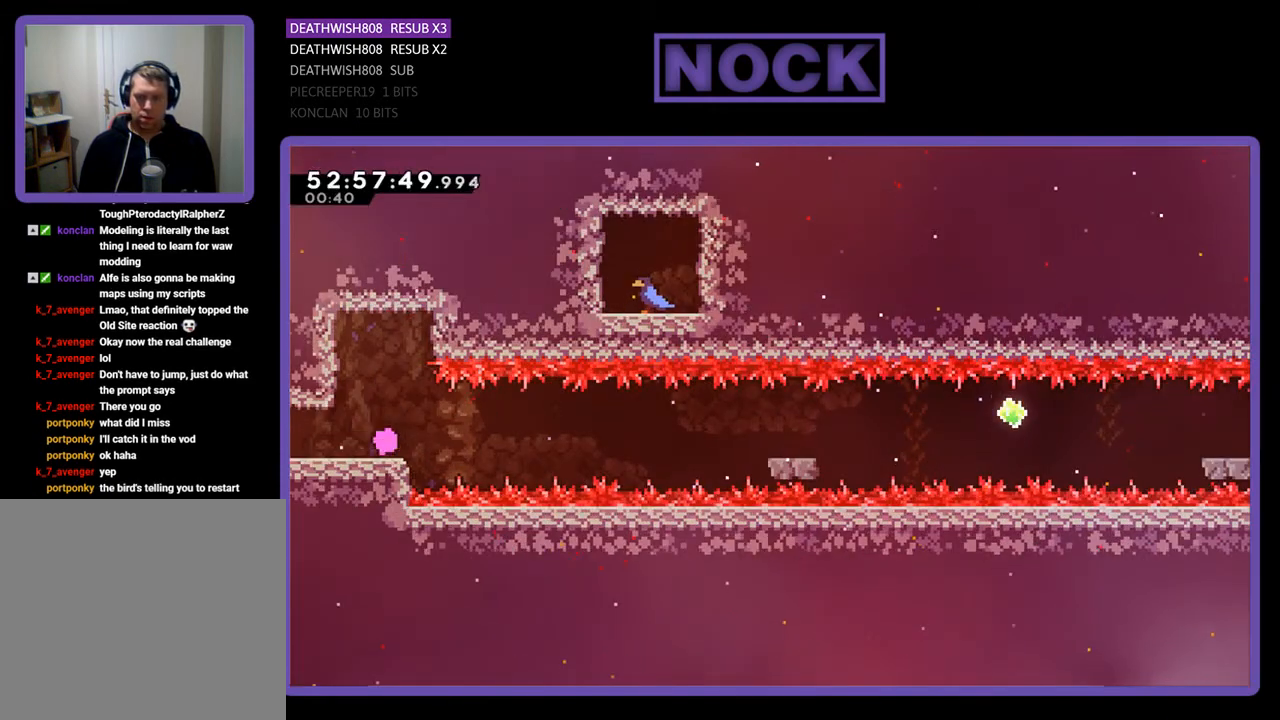
{"buttons": ["CROSS", "CIRCLE", "DPAD_DOWN", "DPAD_RIGHT"], "right_stick": "center", "events": [[300, "DPAD_RIGHT", "down"], [333, "DPAD_DOWN", "down"], [433, "CIRCLE", "down"], [467, "CROSS", "down"]]}
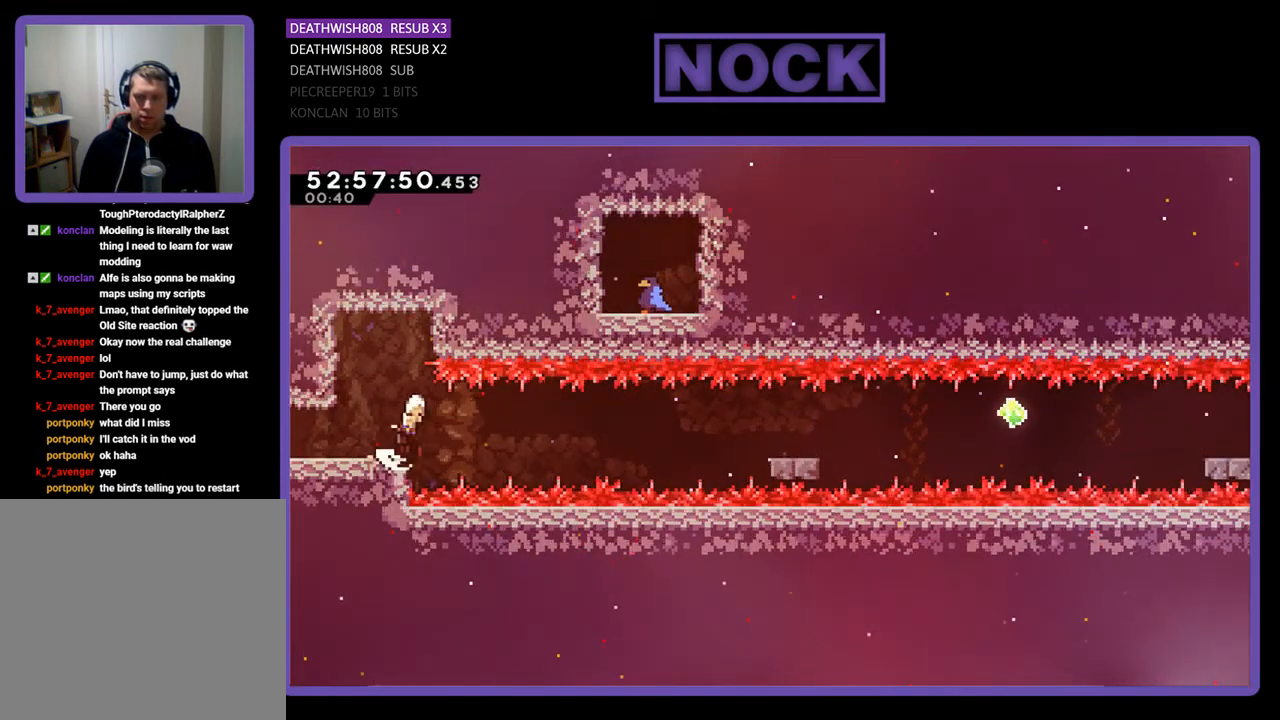
{"buttons": ["DPAD_DOWN", "DPAD_RIGHT"], "right_stick": "center", "events": [[333, "CROSS", "up"], [367, "CIRCLE", "up"]]}
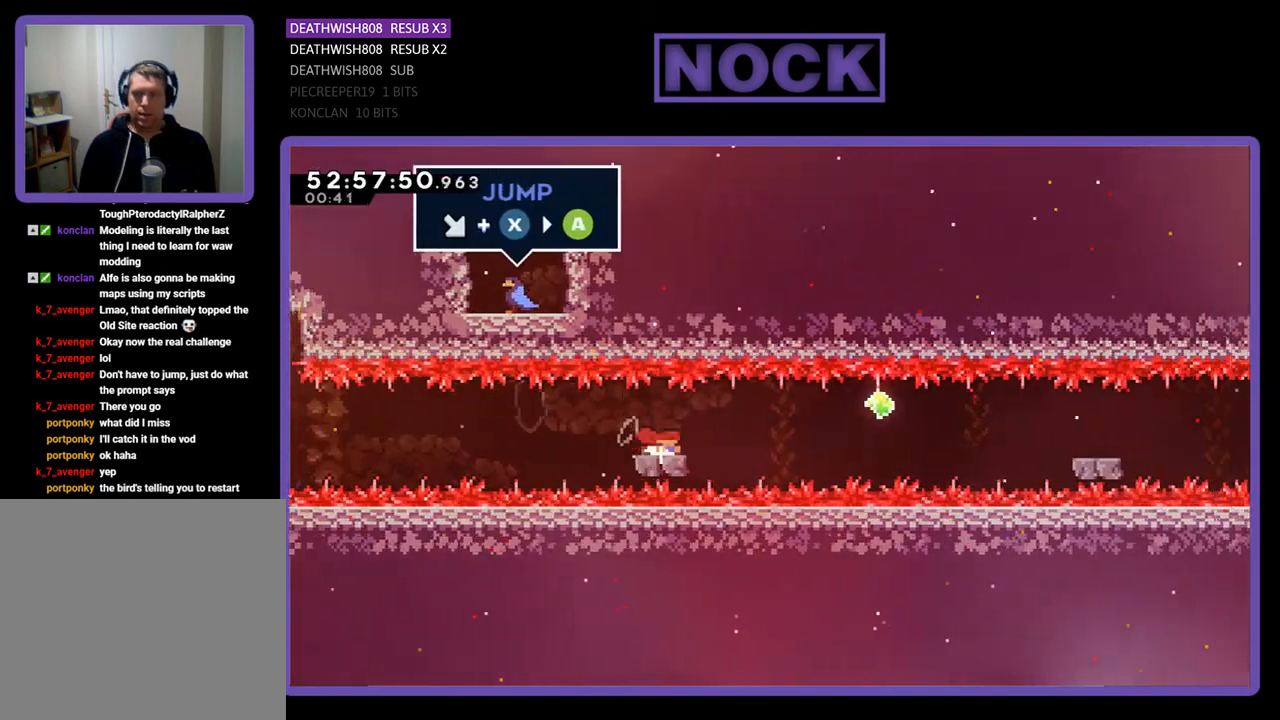
{"buttons": ["DPAD_DOWN", "DPAD_RIGHT"], "right_stick": "center", "events": [[33, "CIRCLE", "down"], [33, "CROSS", "down"], [467, "CROSS", "up"], [500, "CIRCLE", "up"]]}
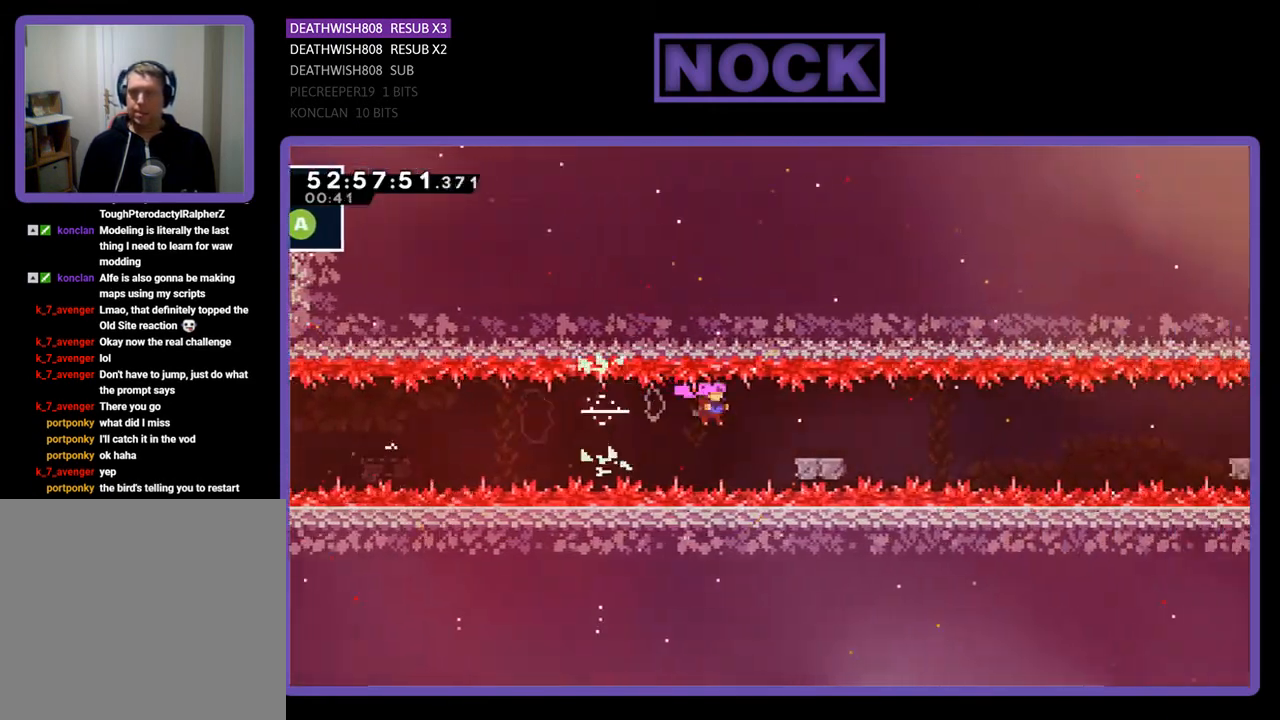
{"buttons": ["CROSS", "CIRCLE", "DPAD_DOWN", "DPAD_RIGHT"], "right_stick": "center", "events": [[133, "CIRCLE", "down"], [133, "CROSS", "down"]]}
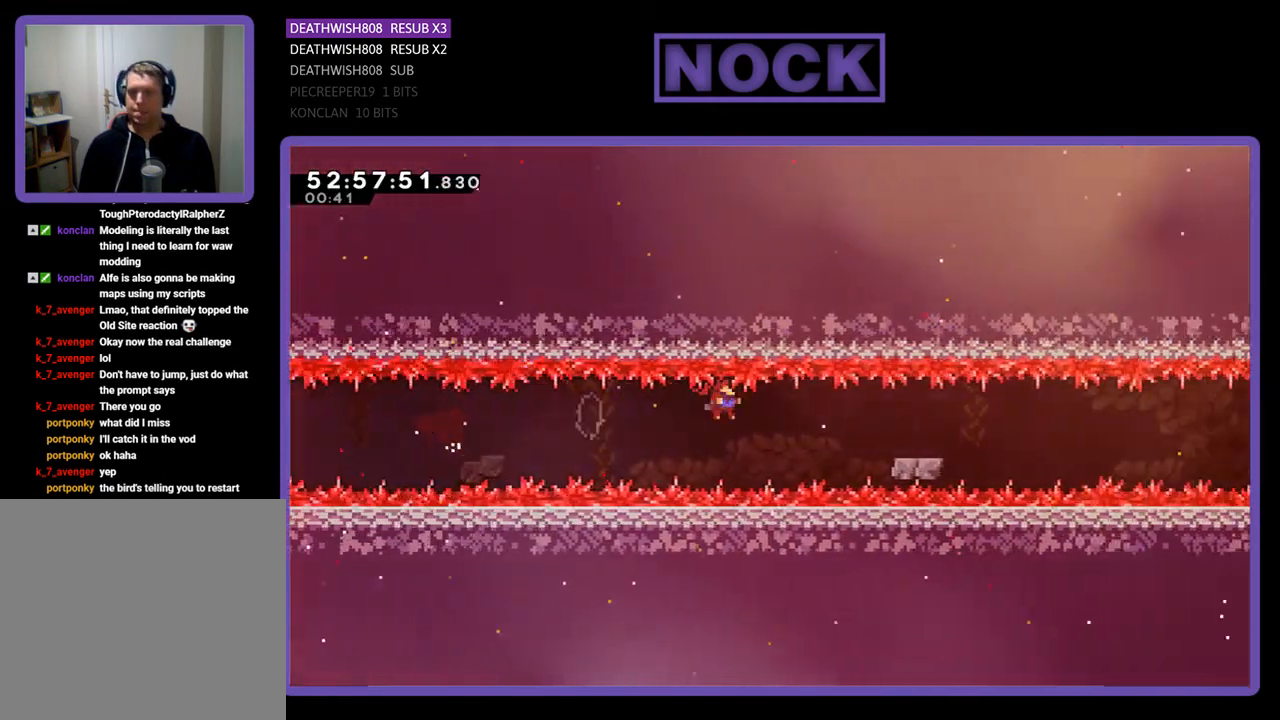
{"buttons": ["CROSS", "CIRCLE", "DPAD_DOWN", "DPAD_RIGHT"], "right_stick": "center", "events": [[133, "CROSS", "up"], [167, "CIRCLE", "up"], [267, "CIRCLE", "down"], [267, "CROSS", "down"]]}
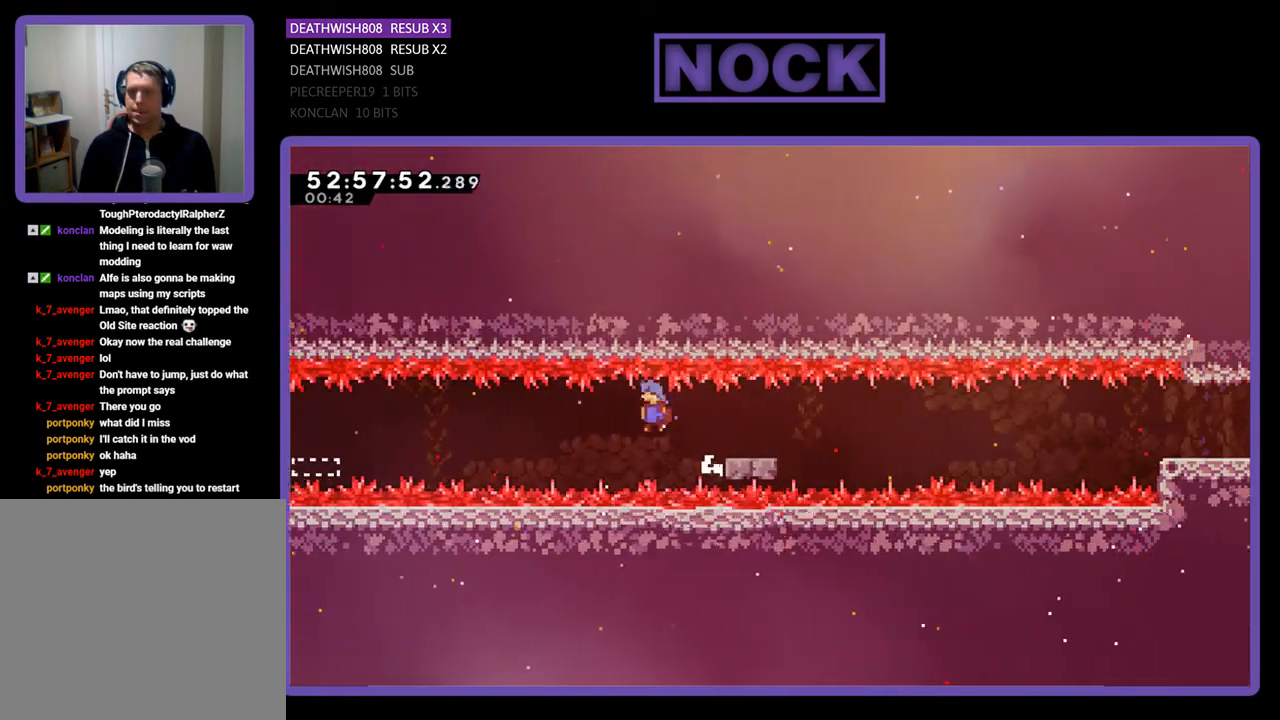
{"buttons": ["DPAD_RIGHT"], "right_stick": "center", "events": [[233, "CIRCLE", "up"], [233, "CROSS", "up"], [233, "DPAD_DOWN", "up"]]}
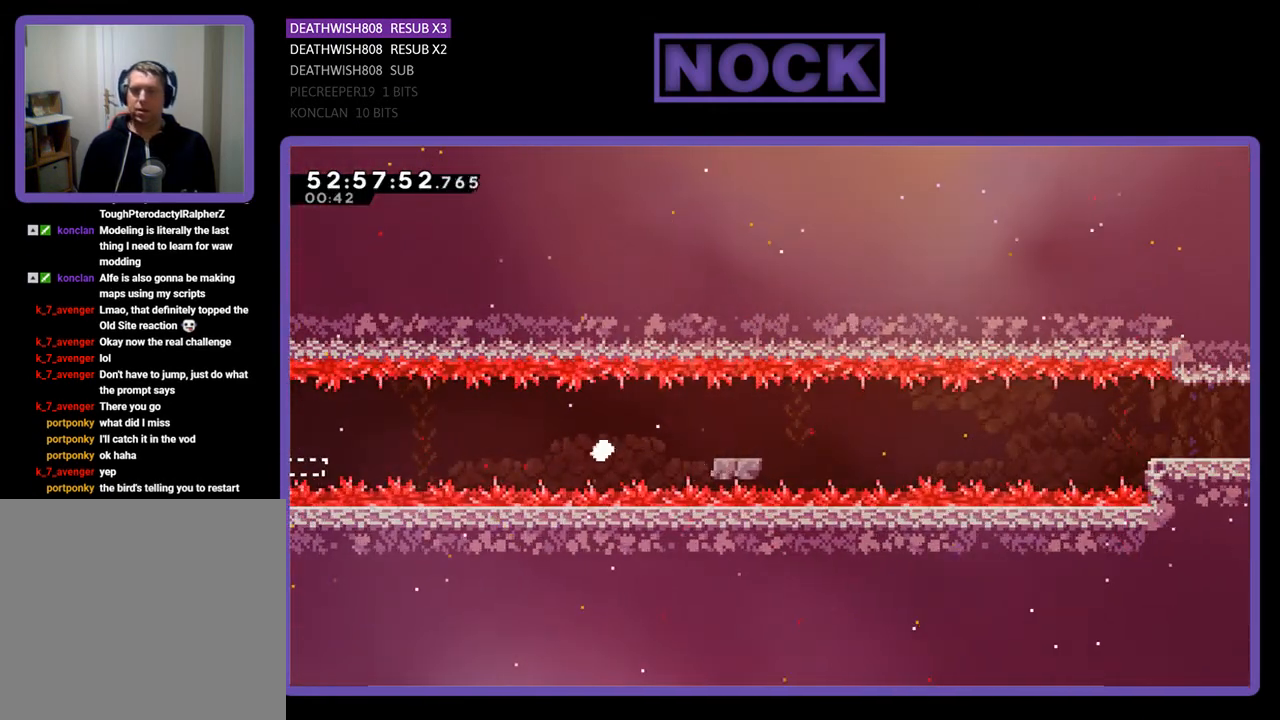
{"buttons": [], "right_stick": "center", "events": [[133, "DPAD_RIGHT", "up"]]}
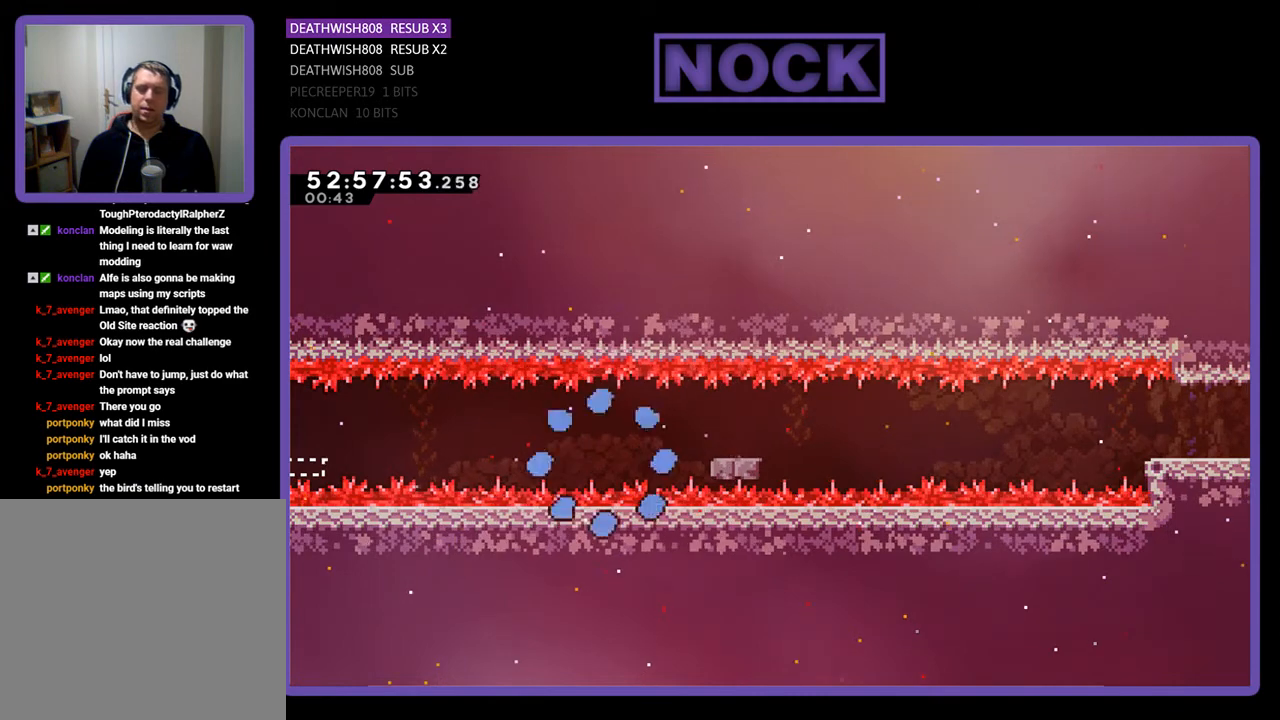
{"buttons": [], "right_stick": "center", "events": []}
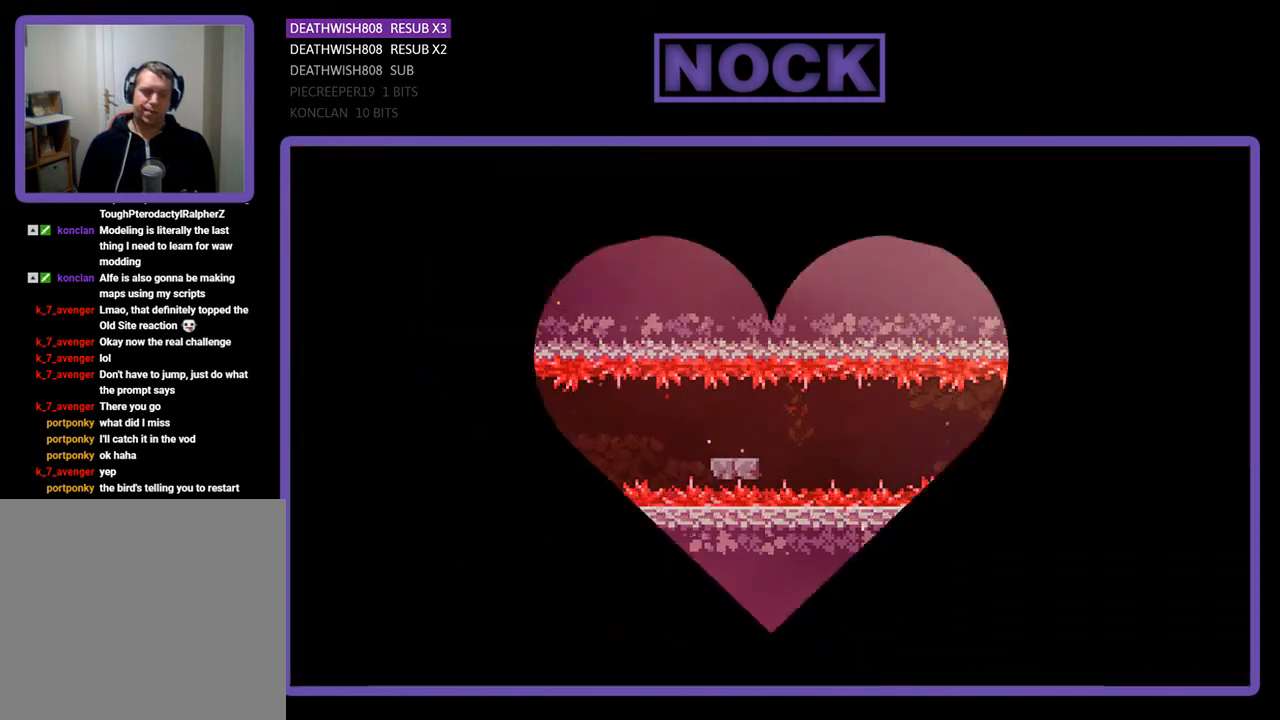
{"buttons": [], "right_stick": "center", "events": []}
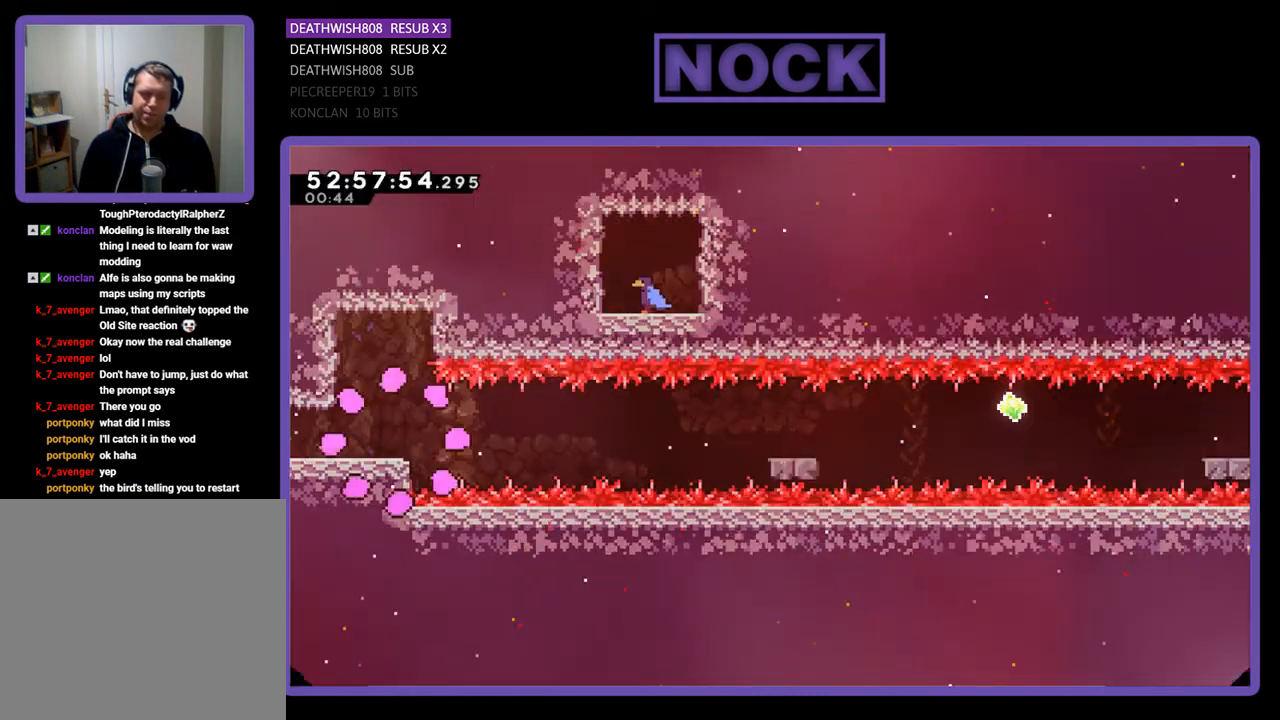
{"buttons": [], "right_stick": "center", "events": []}
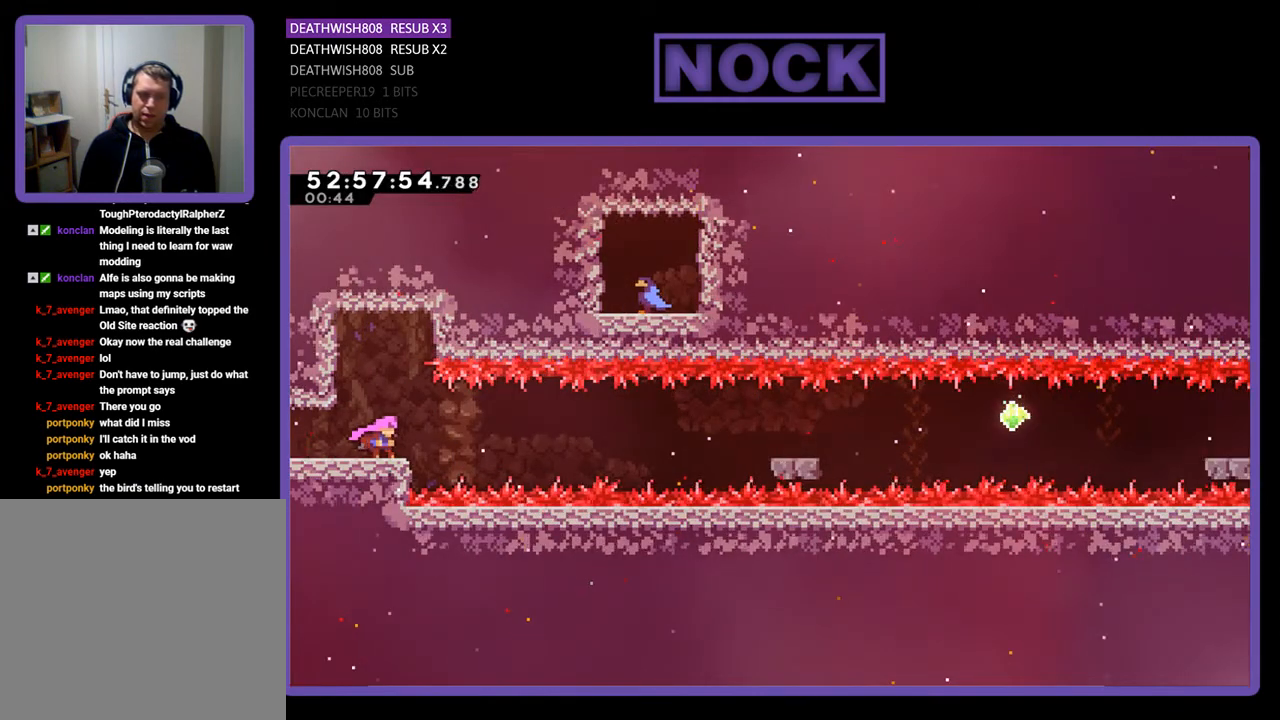
{"buttons": [], "right_stick": "center", "events": [[200, "DPAD_RIGHT", "down"], [333, "DPAD_RIGHT", "up"]]}
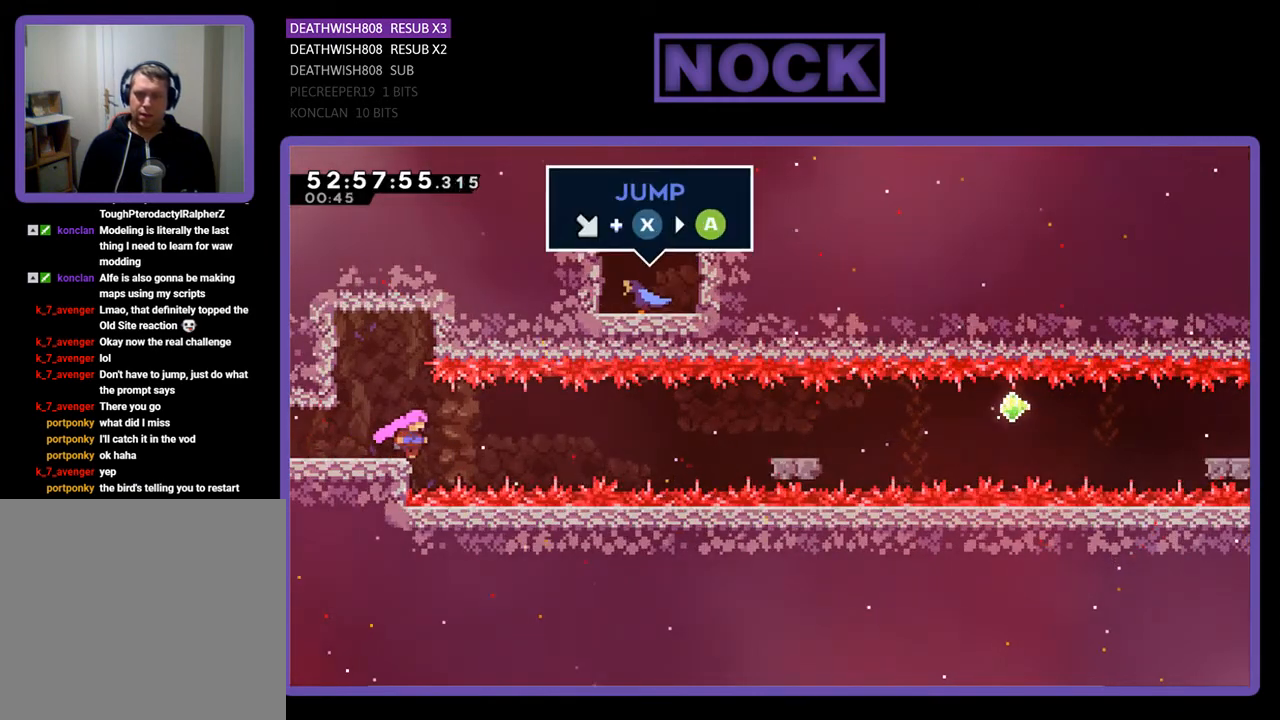
{"buttons": ["CROSS", "CIRCLE", "DPAD_DOWN", "DPAD_RIGHT"], "right_stick": "center", "events": [[233, "DPAD_RIGHT", "down"], [267, "DPAD_DOWN", "down"], [300, "CIRCLE", "down"], [333, "CROSS", "down"]]}
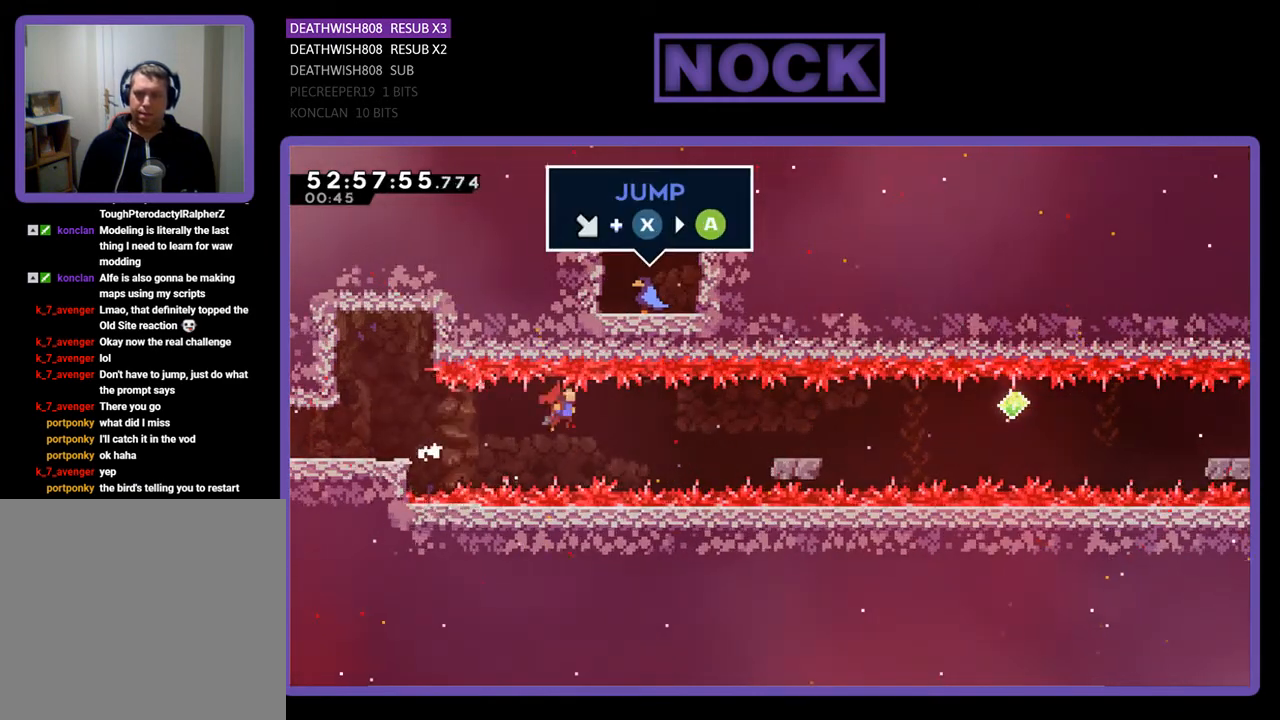
{"buttons": ["CROSS", "CIRCLE", "DPAD_DOWN", "DPAD_RIGHT"], "right_stick": "center", "events": [[200, "CROSS", "up"], [233, "CIRCLE", "up"], [367, "CIRCLE", "down"], [400, "CROSS", "down"]]}
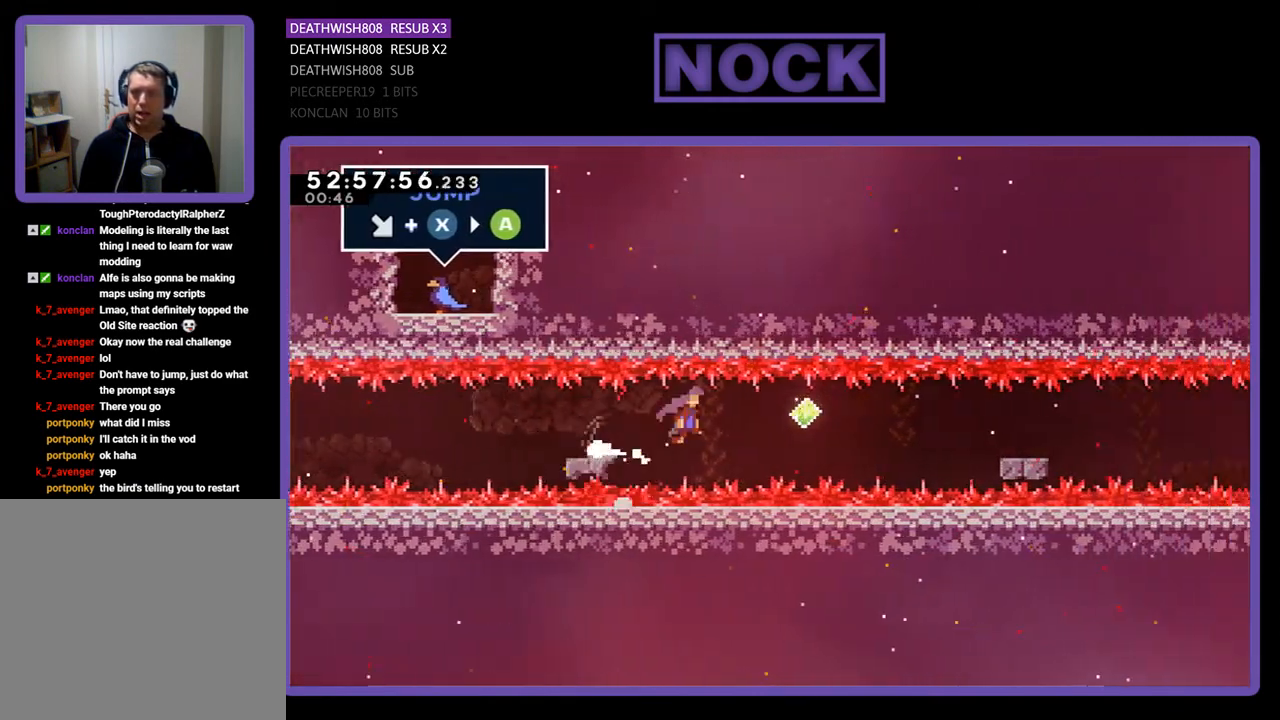
{"buttons": ["CROSS", "CIRCLE", "DPAD_DOWN", "DPAD_RIGHT"], "right_stick": "center", "events": [[267, "CROSS", "up"], [333, "CIRCLE", "up"], [500, "CIRCLE", "down"], [500, "CROSS", "down"]]}
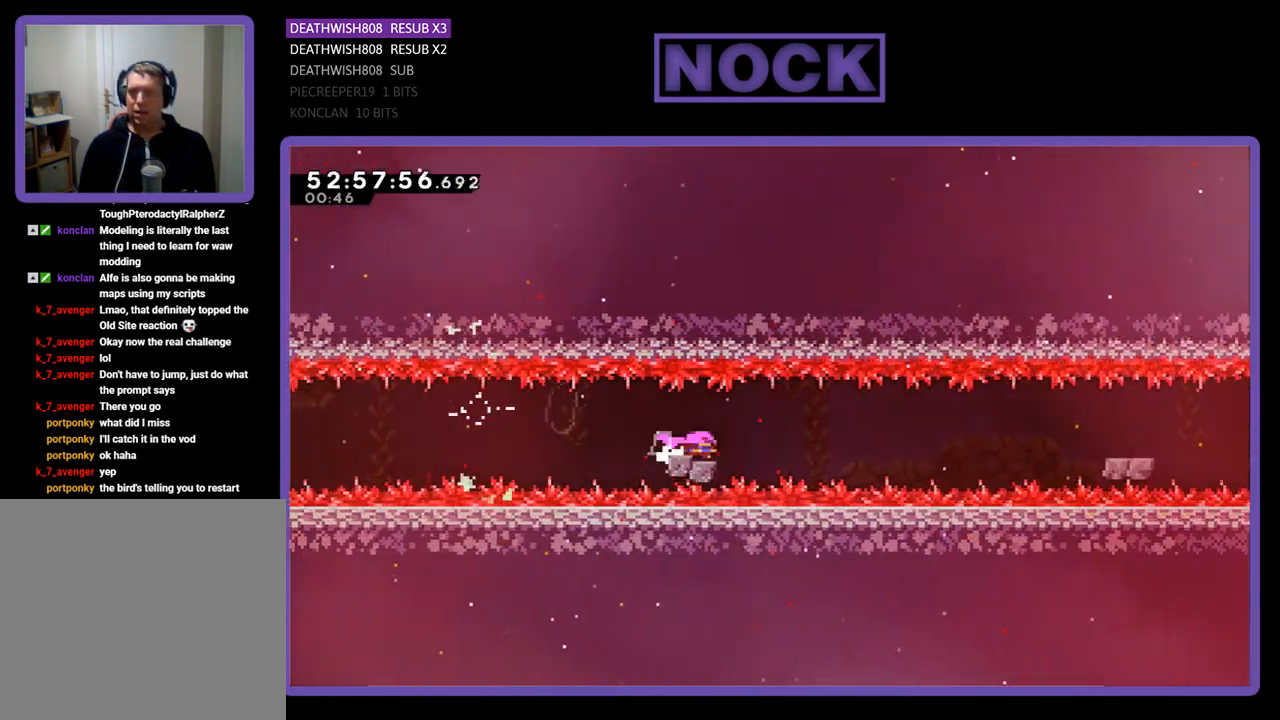
{"buttons": ["CIRCLE", "DPAD_DOWN", "DPAD_RIGHT"], "right_stick": "center", "events": [[500, "CROSS", "up"]]}
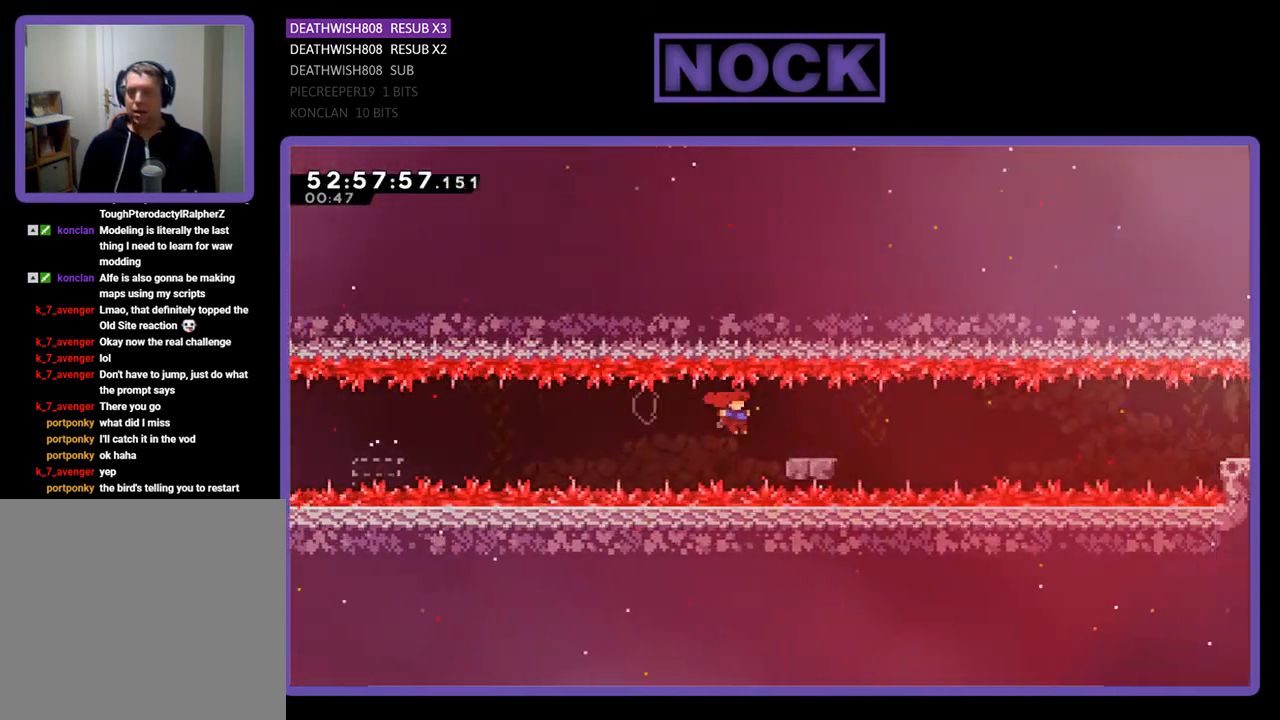
{"buttons": ["CROSS", "CIRCLE", "DPAD_DOWN", "DPAD_RIGHT"], "right_stick": "center", "events": [[33, "CIRCLE", "up"], [167, "CIRCLE", "down"], [167, "CROSS", "down"]]}
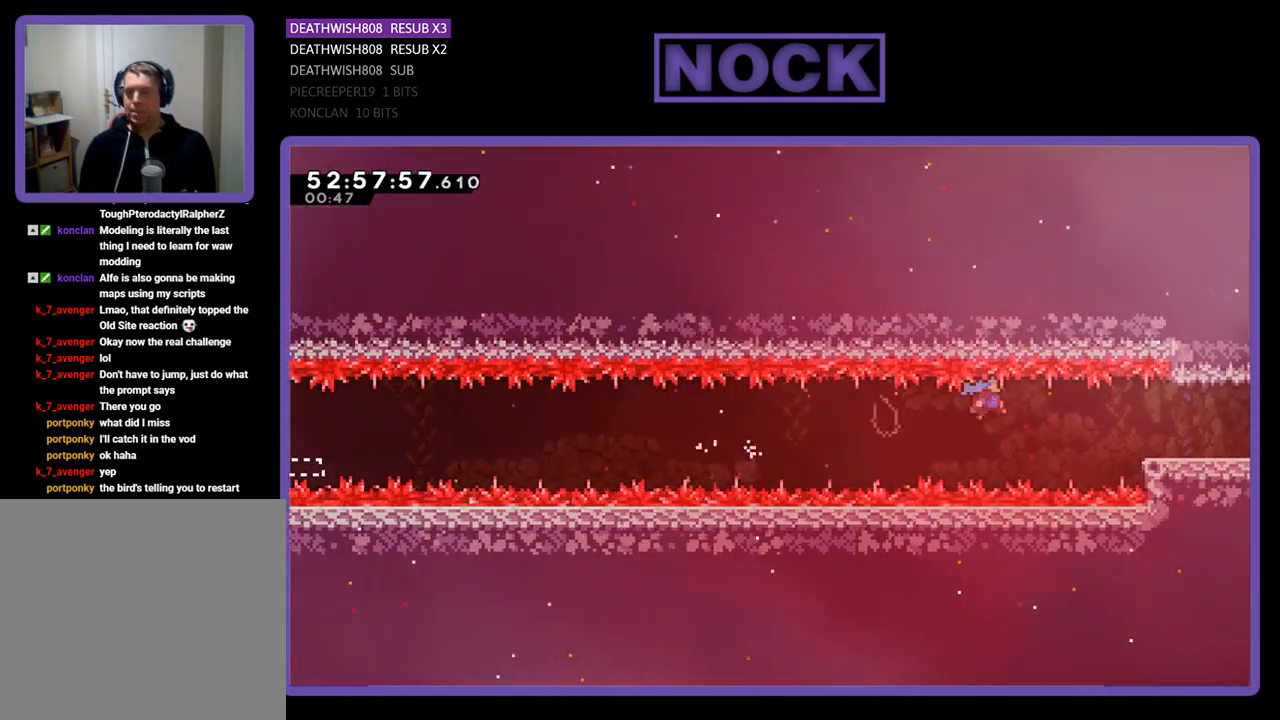
{"buttons": ["R2", "DPAD_RIGHT"], "right_stick": "center", "events": [[300, "CROSS", "up"], [300, "DPAD_DOWN", "up"], [333, "CIRCLE", "up"], [400, "R2", "down"]]}
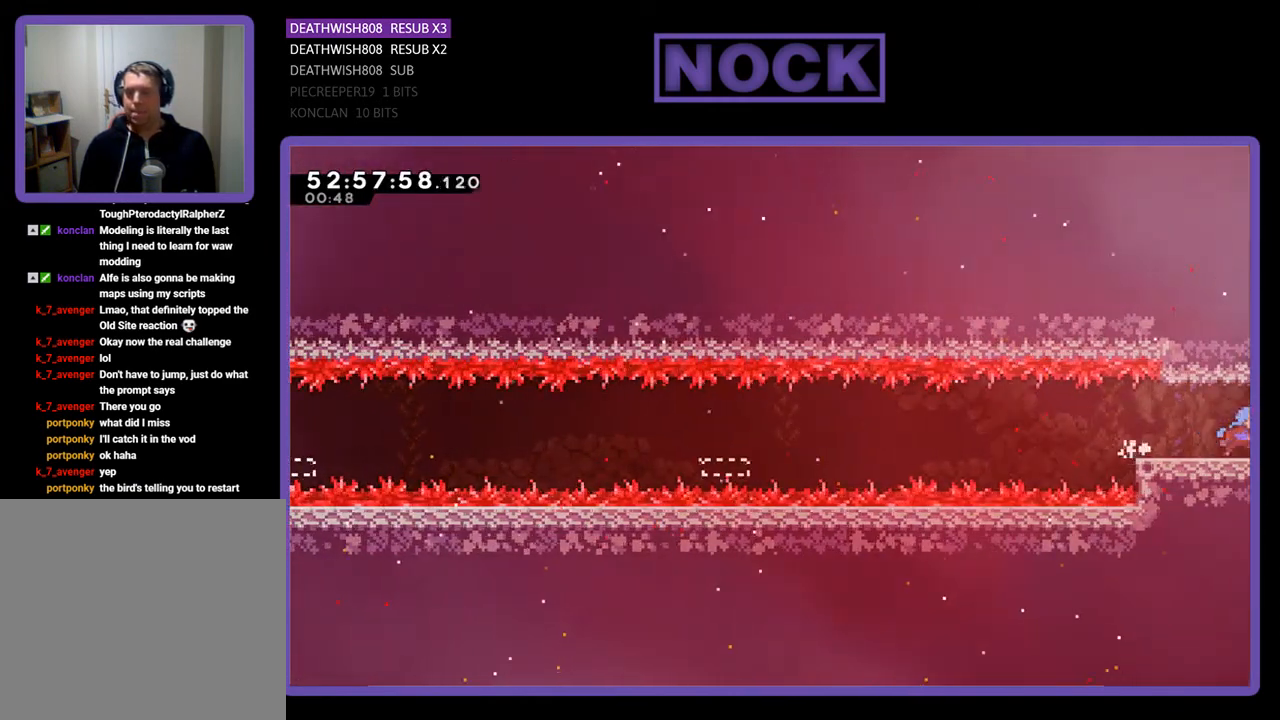
{"buttons": [], "right_stick": "center", "events": [[133, "R2", "up"], [233, "DPAD_RIGHT", "up"]]}
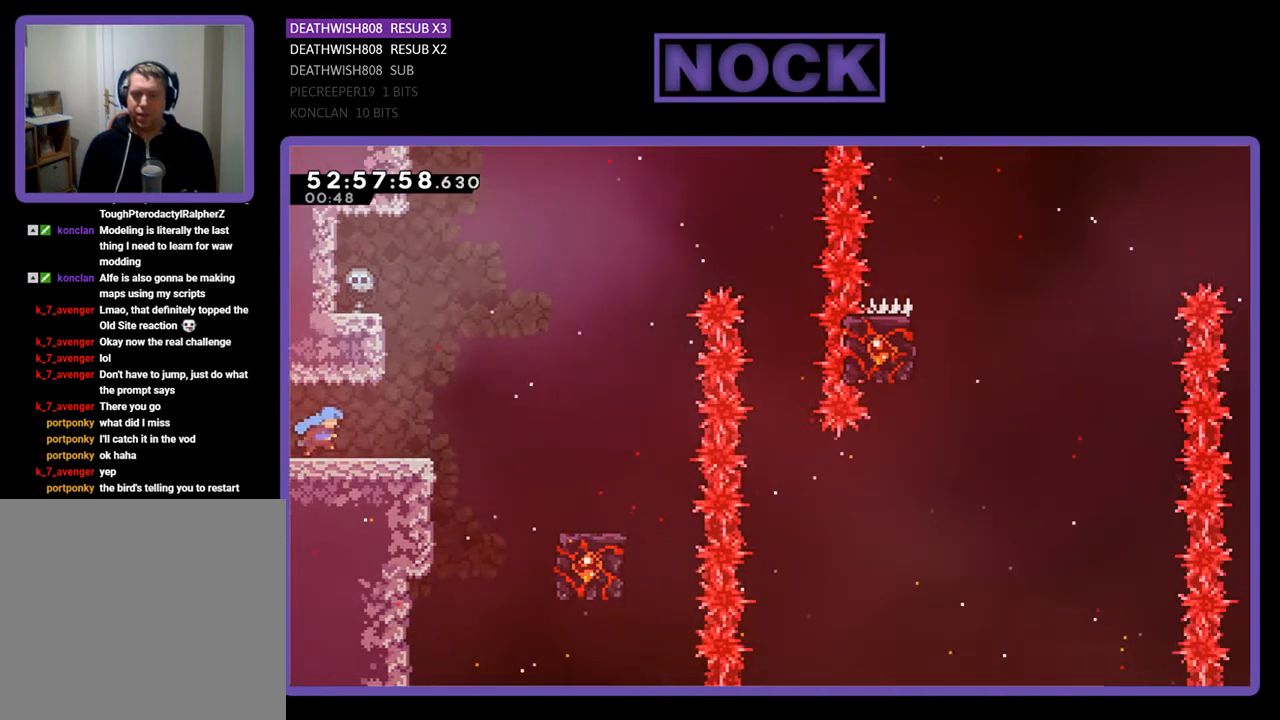
{"buttons": [], "right_stick": "center", "events": []}
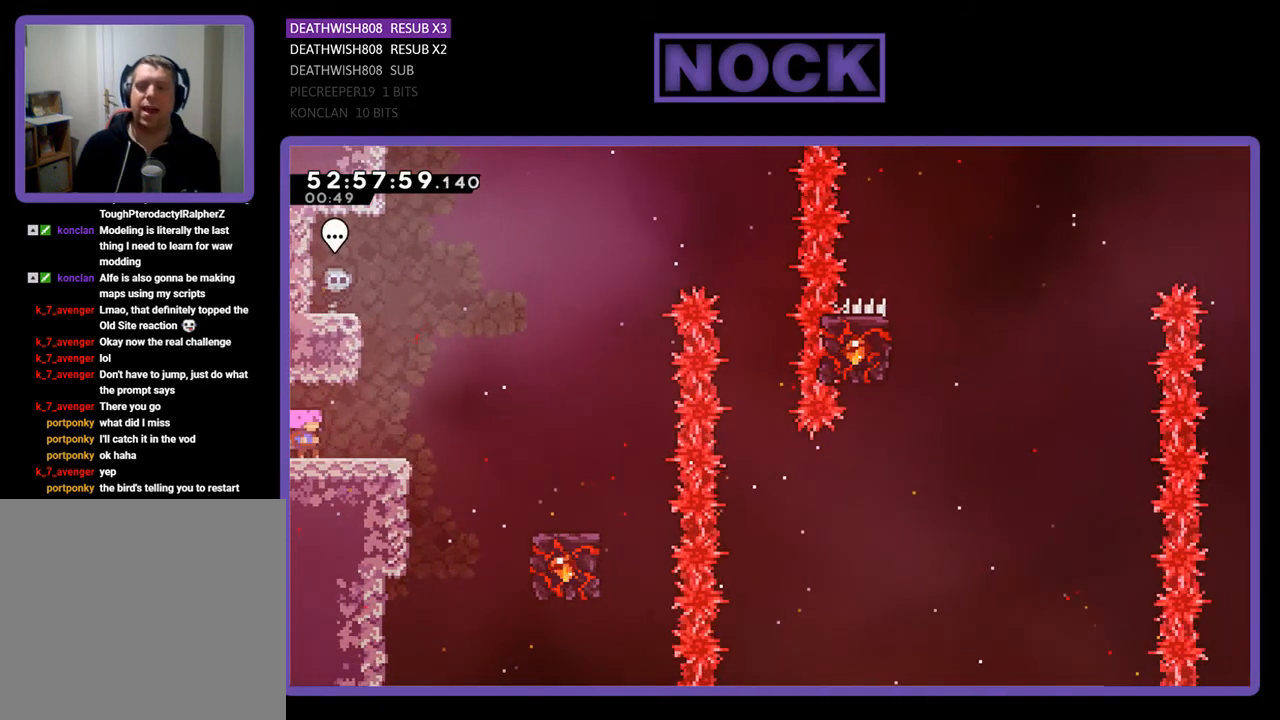
{"buttons": [], "right_stick": "center", "events": [[100, "DPAD_RIGHT", "down"], [233, "DPAD_RIGHT", "up"]]}
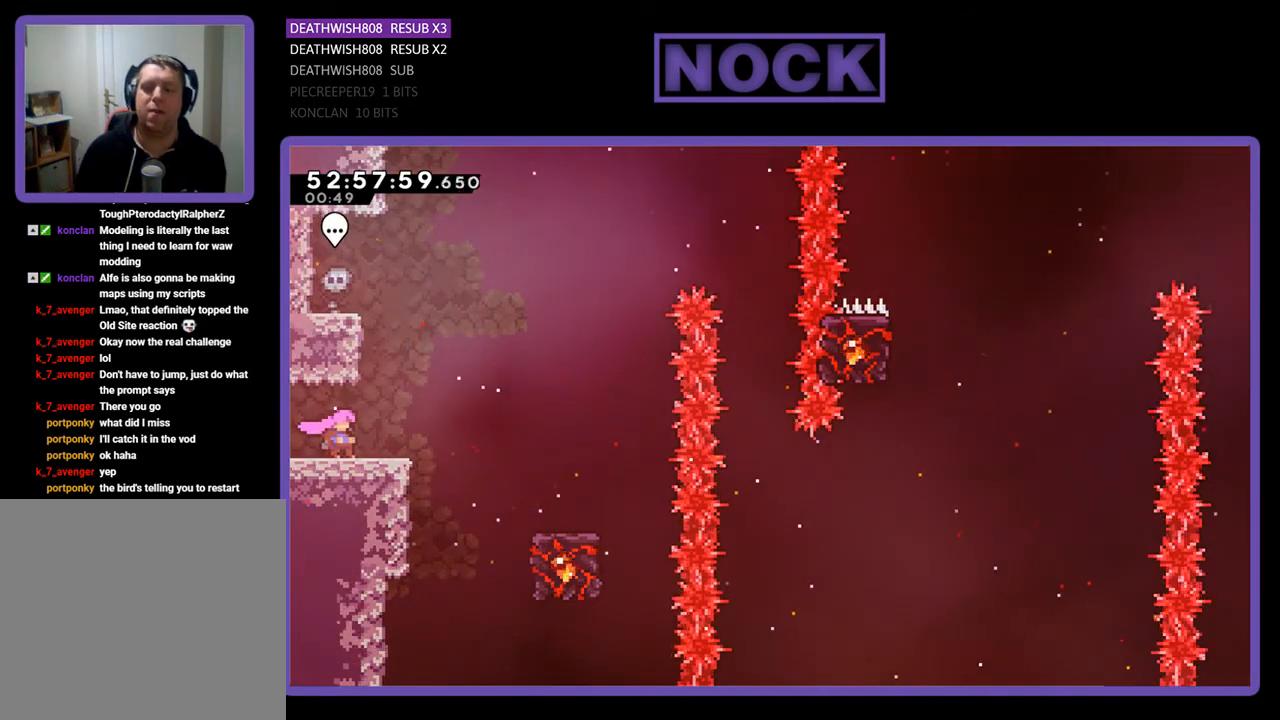
{"buttons": ["CROSS", "R2", "DPAD_UP"], "right_stick": "center", "events": [[100, "DPAD_RIGHT", "down"], [167, "R2", "down"], [233, "DPAD_RIGHT", "up"], [300, "CROSS", "down"], [333, "DPAD_UP", "down"]]}
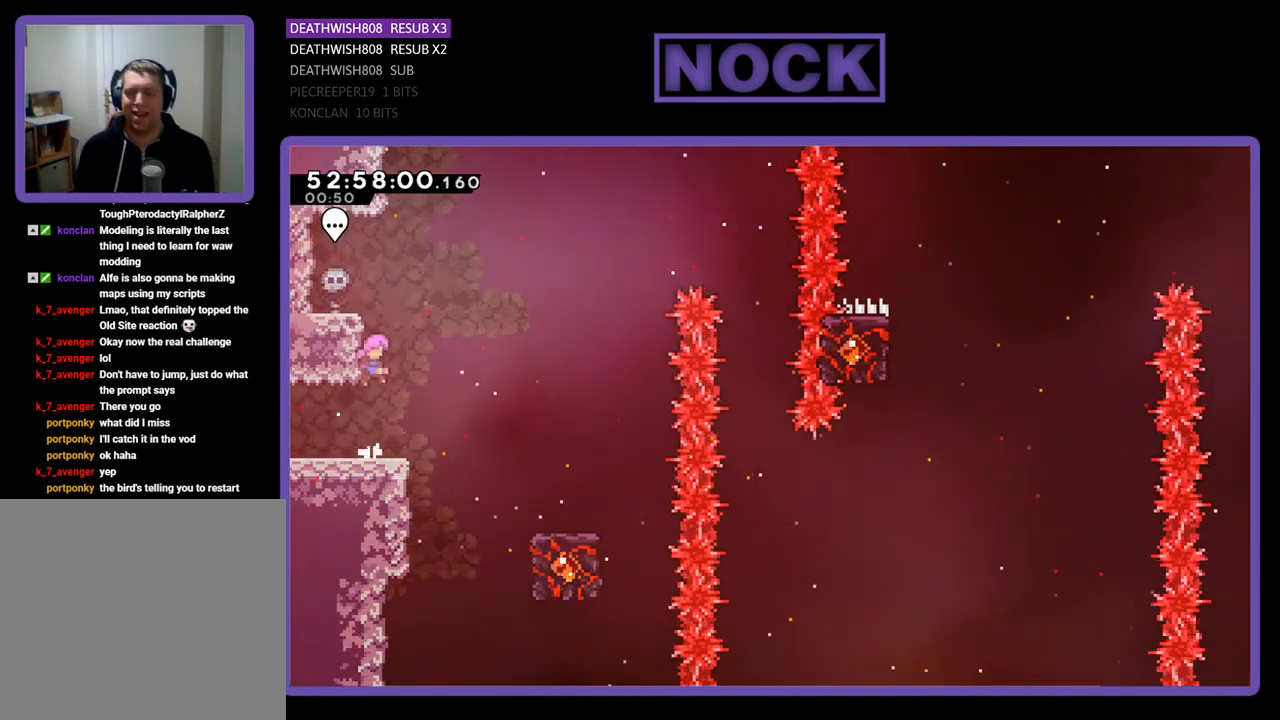
{"buttons": ["R2", "DPAD_UP", "DPAD_LEFT"], "right_stick": "center", "events": [[67, "CROSS", "up"], [67, "DPAD_LEFT", "down"], [133, "CROSS", "down"], [333, "CROSS", "up"]]}
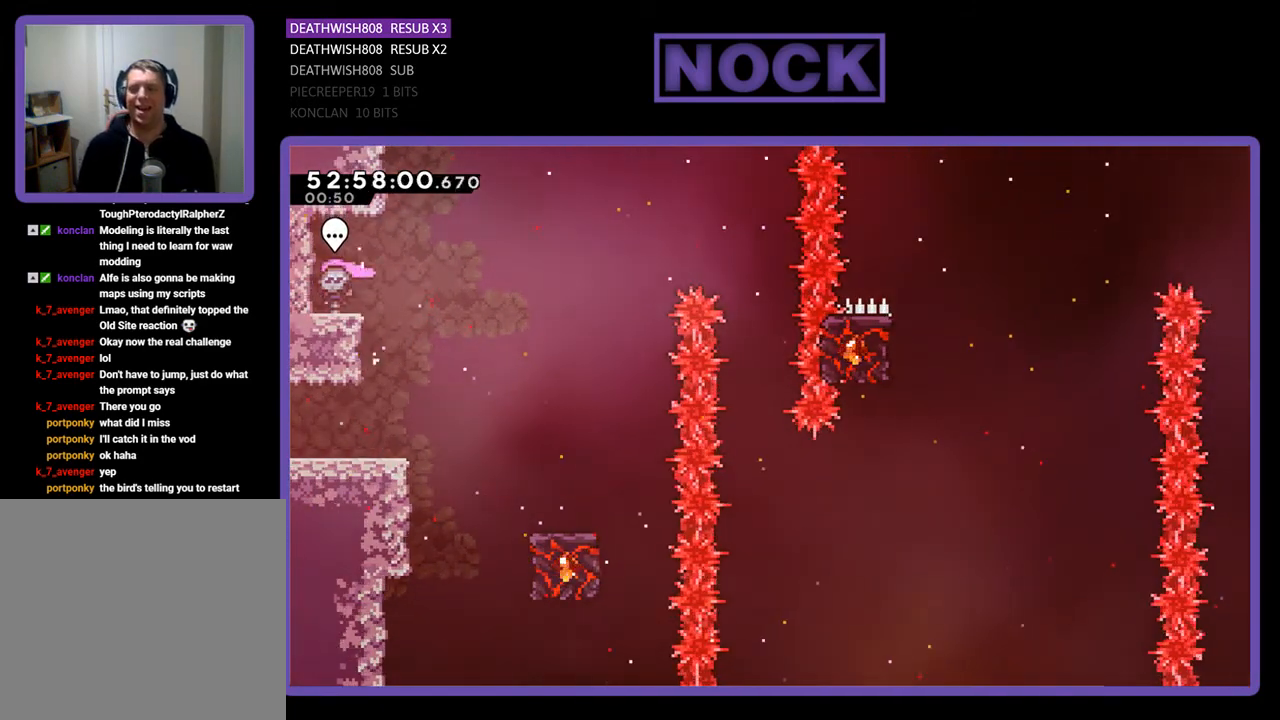
{"buttons": [], "right_stick": "center", "events": [[33, "DPAD_LEFT", "up"], [33, "DPAD_UP", "up"], [33, "R2", "up"], [300, "CIRCLE", "down"], [433, "CIRCLE", "up"]]}
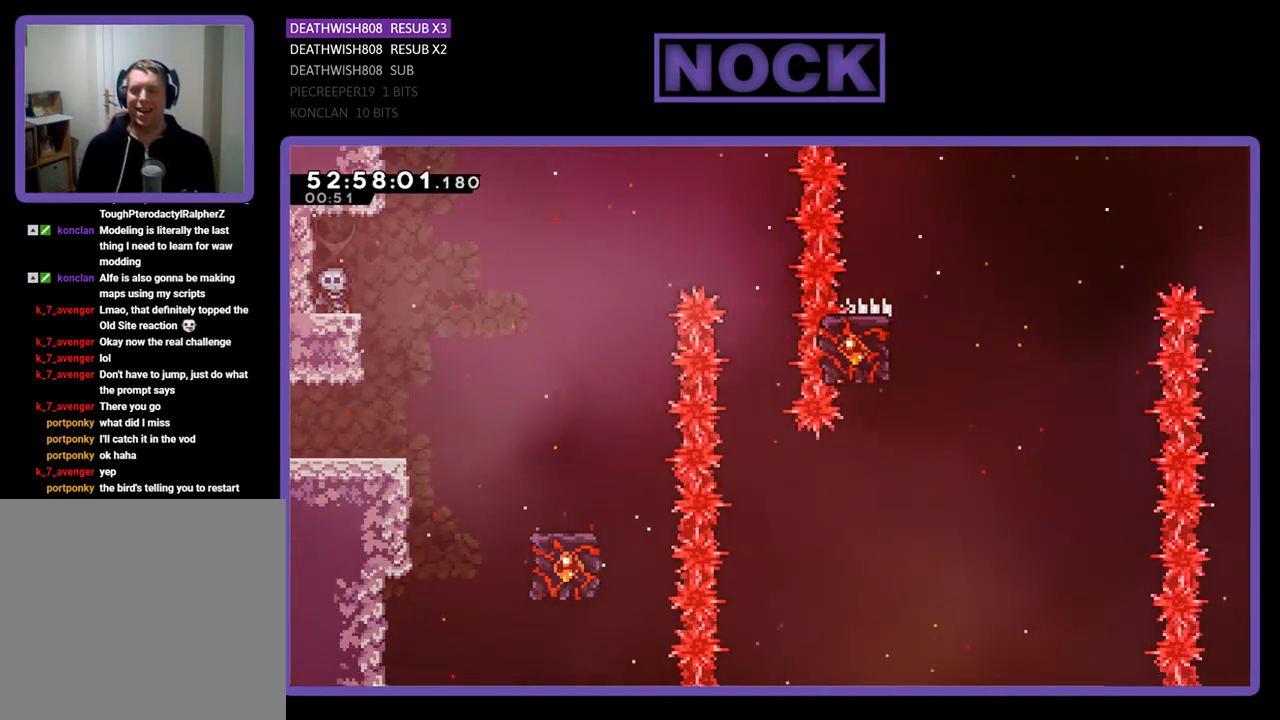
{"buttons": [], "right_stick": "center", "events": []}
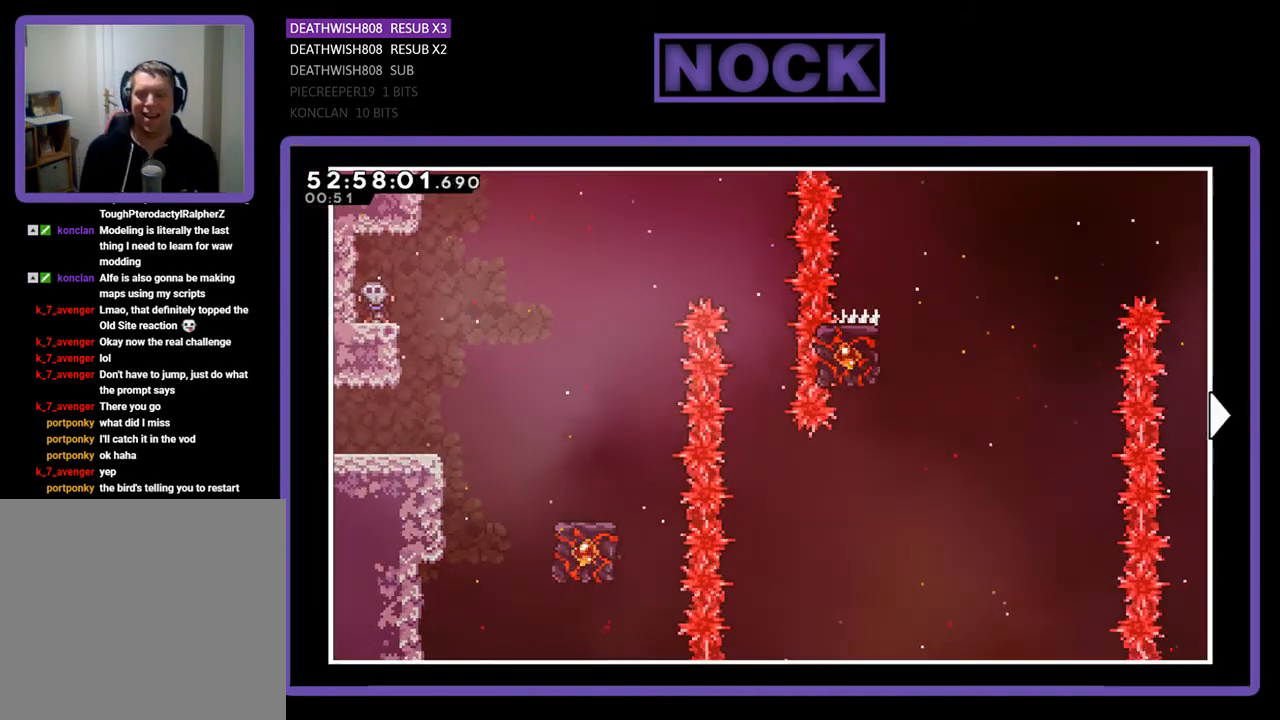
{"buttons": ["DPAD_UP"], "right_stick": "center", "events": [[400, "DPAD_UP", "down"]]}
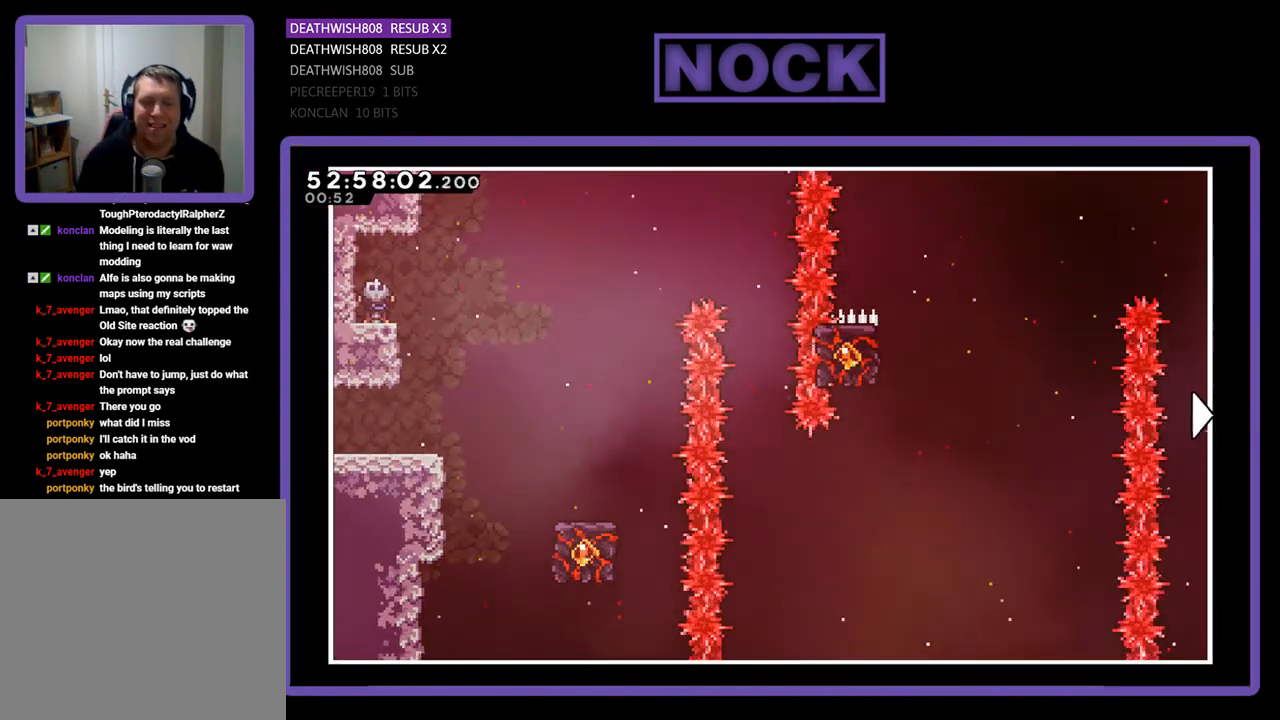
{"buttons": ["DPAD_RIGHT"], "right_stick": "center", "events": [[133, "DPAD_UP", "up"], [233, "DPAD_RIGHT", "down"]]}
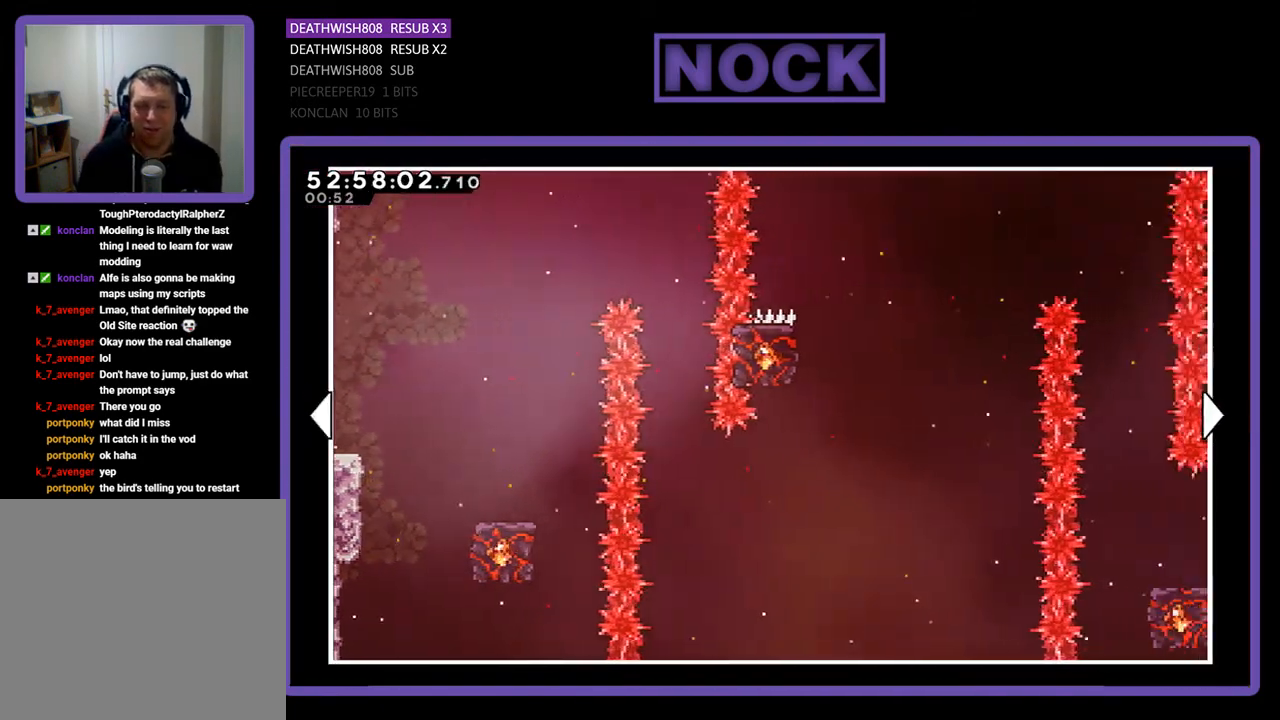
{"buttons": ["DPAD_RIGHT"], "right_stick": "center", "events": []}